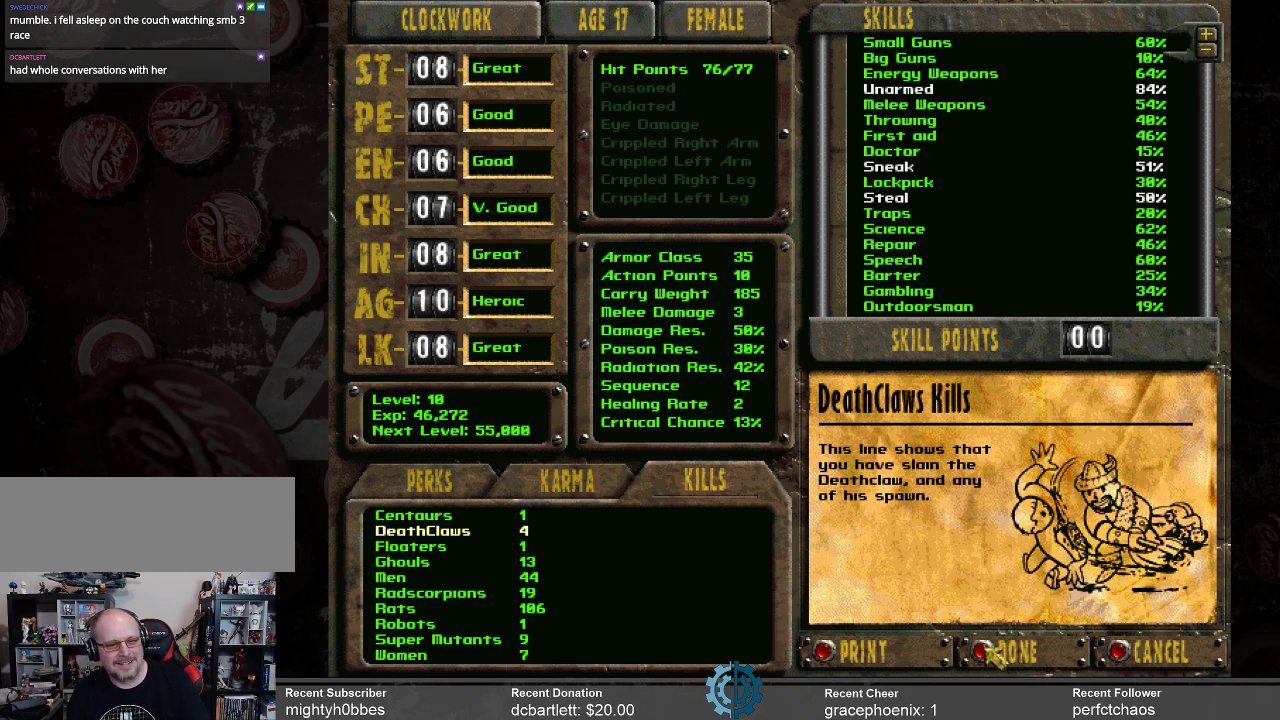
Gameplay with keyboard and mouse; each line is a JSON object with the keys and mouse buttons held at the frame after it. "events" lists presses ("down") and releases ("up") of ".", "/", "0", "1", "2", "3", "4", "5", "6", "7", "8", "9", "a", "alt_l", "alt_r", "b", "backslash", "backspace", "c", "caps_lock", "comma", "ctrl_l", "ctrl_r", "d", "e", "equals", "f", "g", "h", "i", "j", "k", "l", "lbracket", "m", "minus", "n", "o", "p", "q", "quote", "r", "rbracket", "return", "s", "semicolon", "shift_l", "shift_r", "space", "super", "t", "tab", "tilde", "u", "v", "w", "x", "y", "z", "mouse_left" and "mouse_right" between this image and that frame as [ms after this image, input, new state], when the widget could be followed in between. "mouse_left", "mouse_right" = the "left", "right" buttons of the "mouse" list. No other keys are recorded. Not read: mouse_move.
{"keys": [], "mouse": [], "events": [[367, "mouse_left", "down"], [433, "mouse_left", "up"]]}
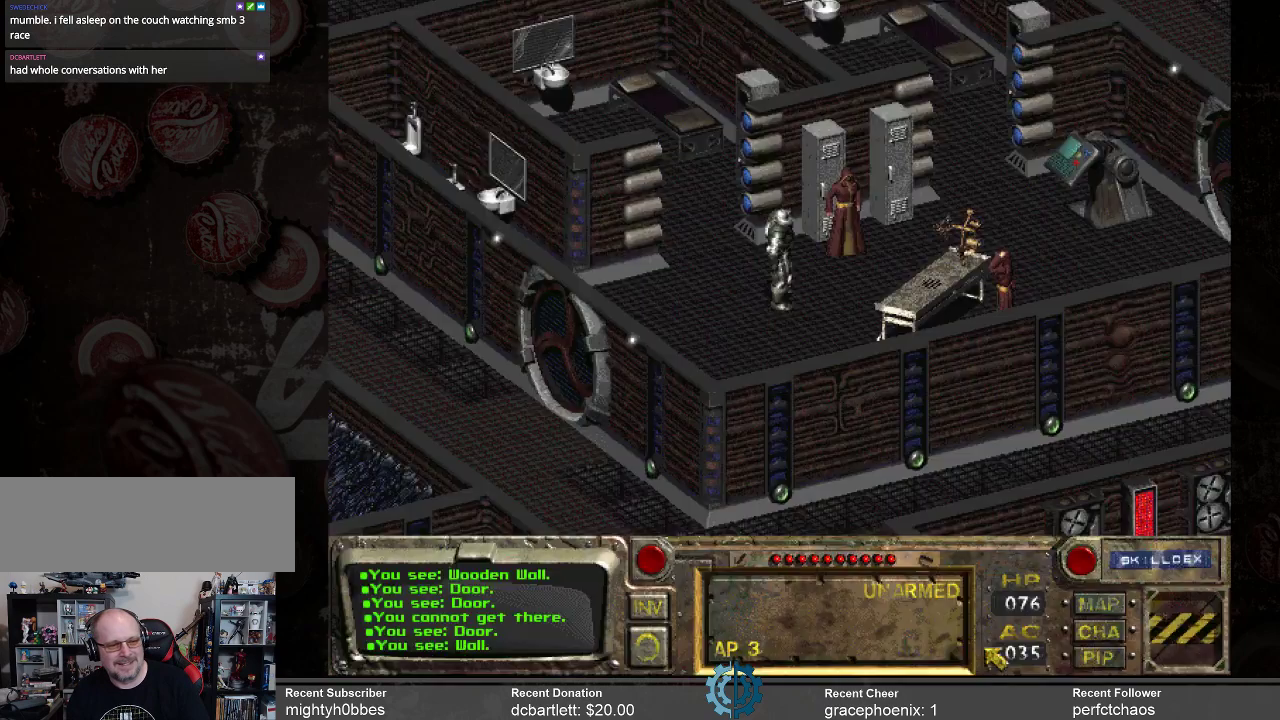
{"keys": [], "mouse": [], "events": []}
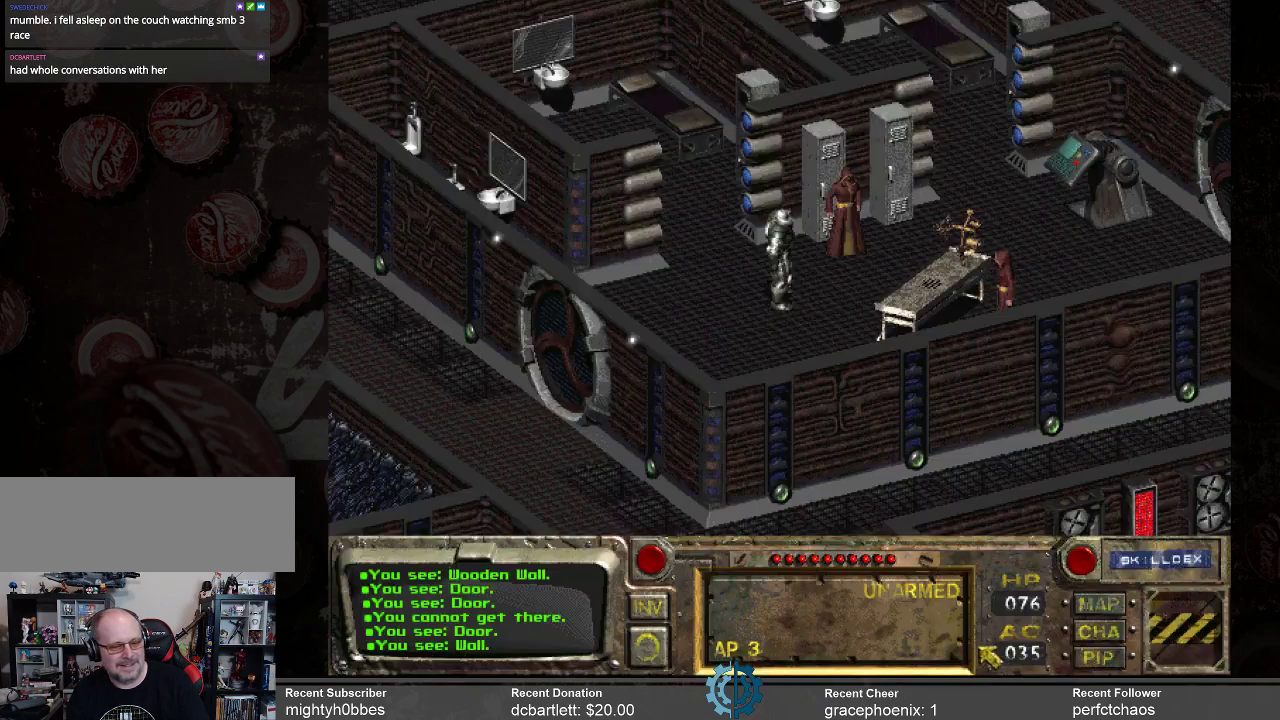
{"keys": [], "mouse": [], "events": []}
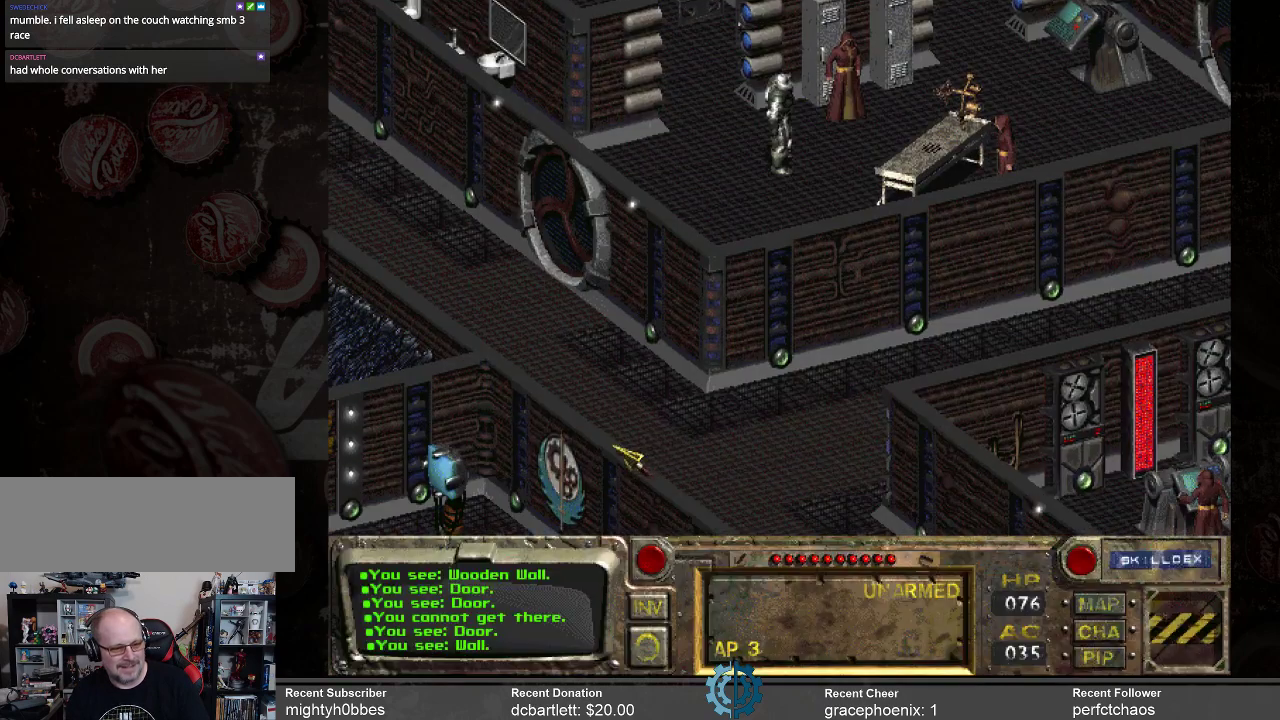
{"keys": [], "mouse": [], "events": []}
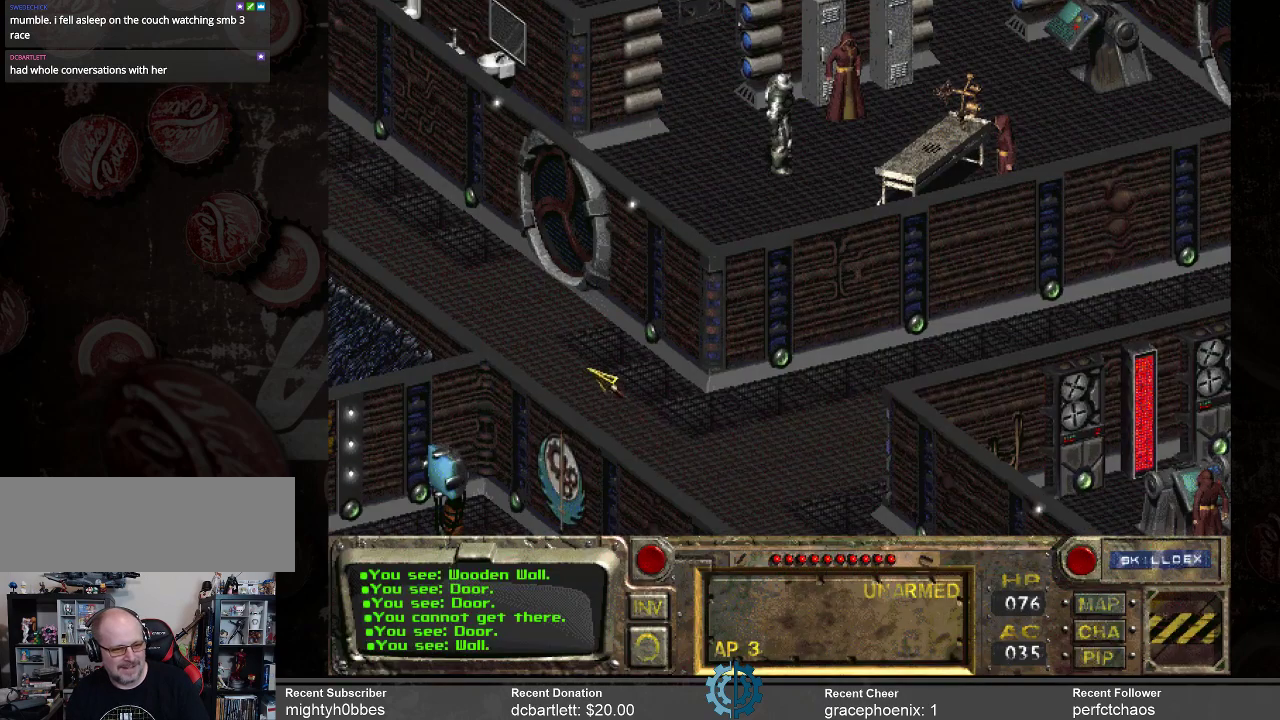
{"keys": [], "mouse": ["left"], "events": [[500, "mouse_left", "down"]]}
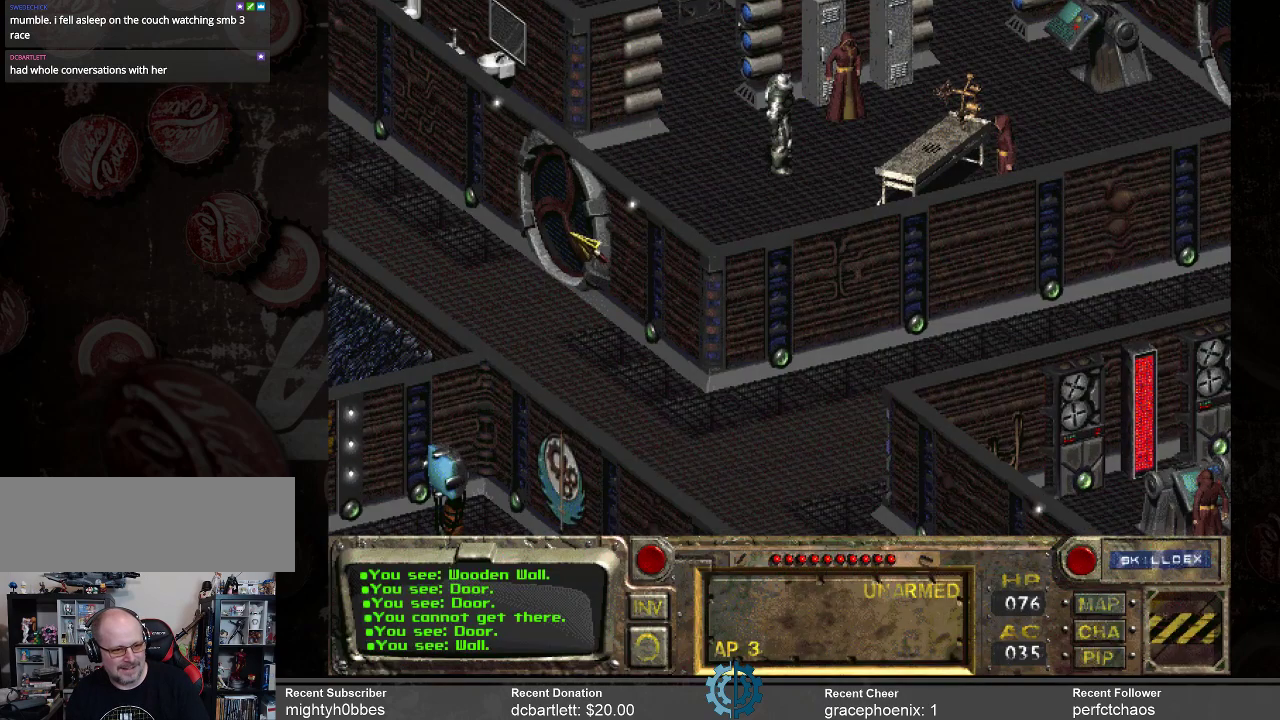
{"keys": [], "mouse": [], "events": [[100, "mouse_left", "up"]]}
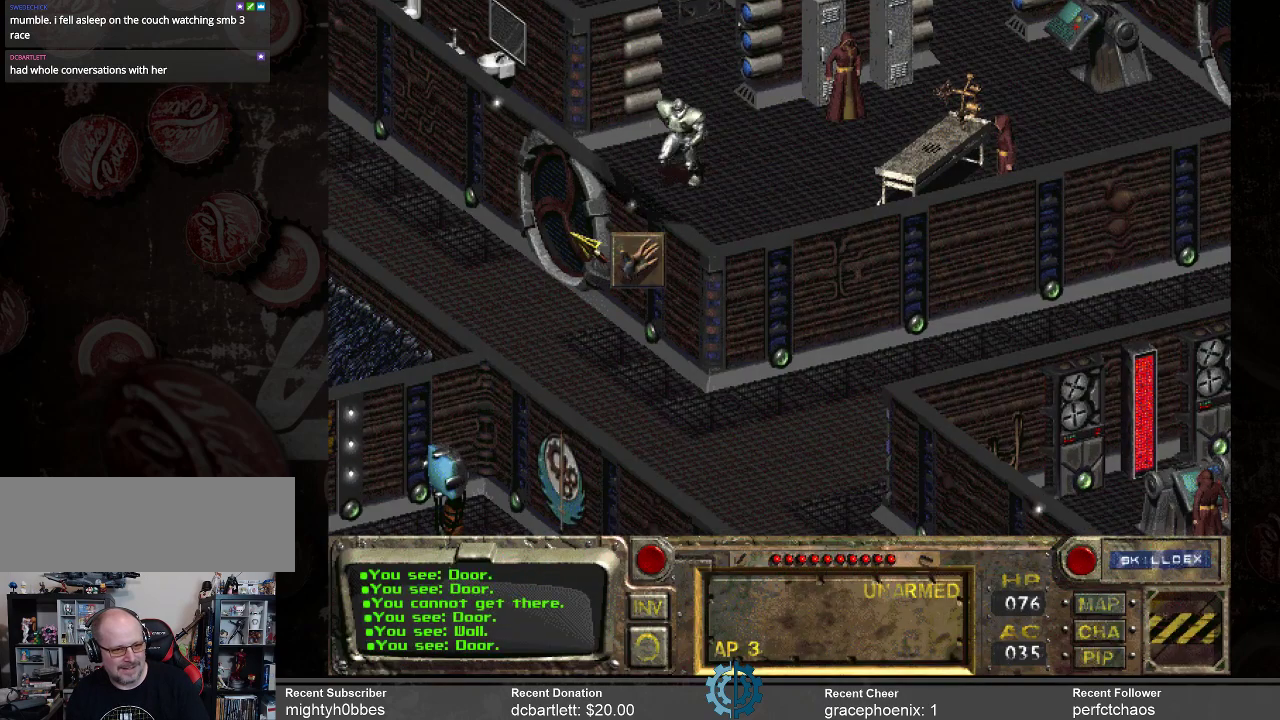
{"keys": [], "mouse": [], "events": []}
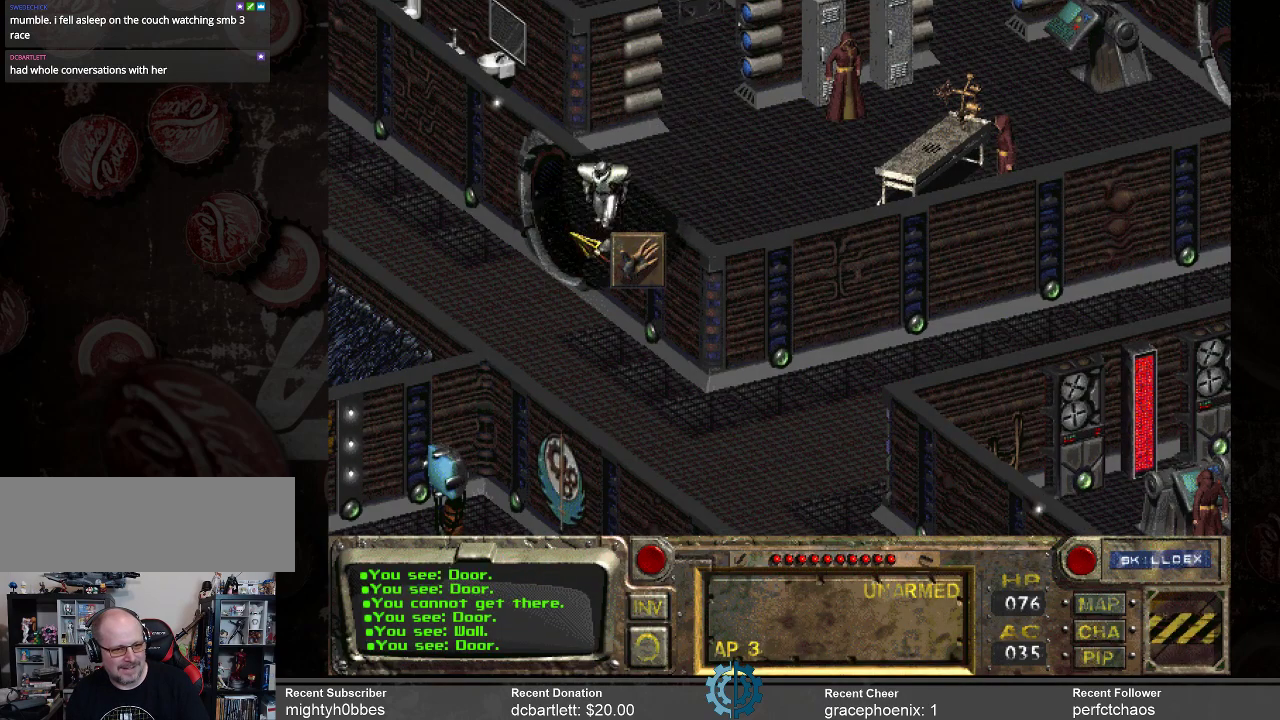
{"keys": [], "mouse": [], "events": []}
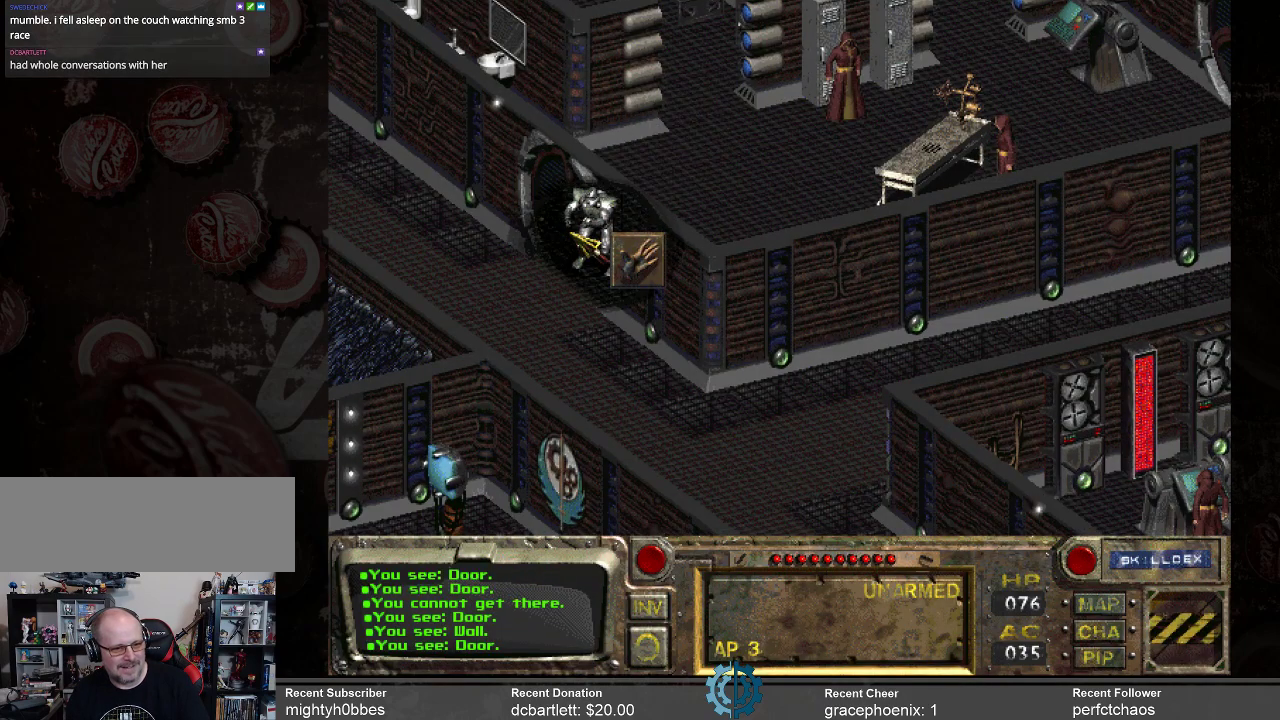
{"keys": [], "mouse": [], "events": []}
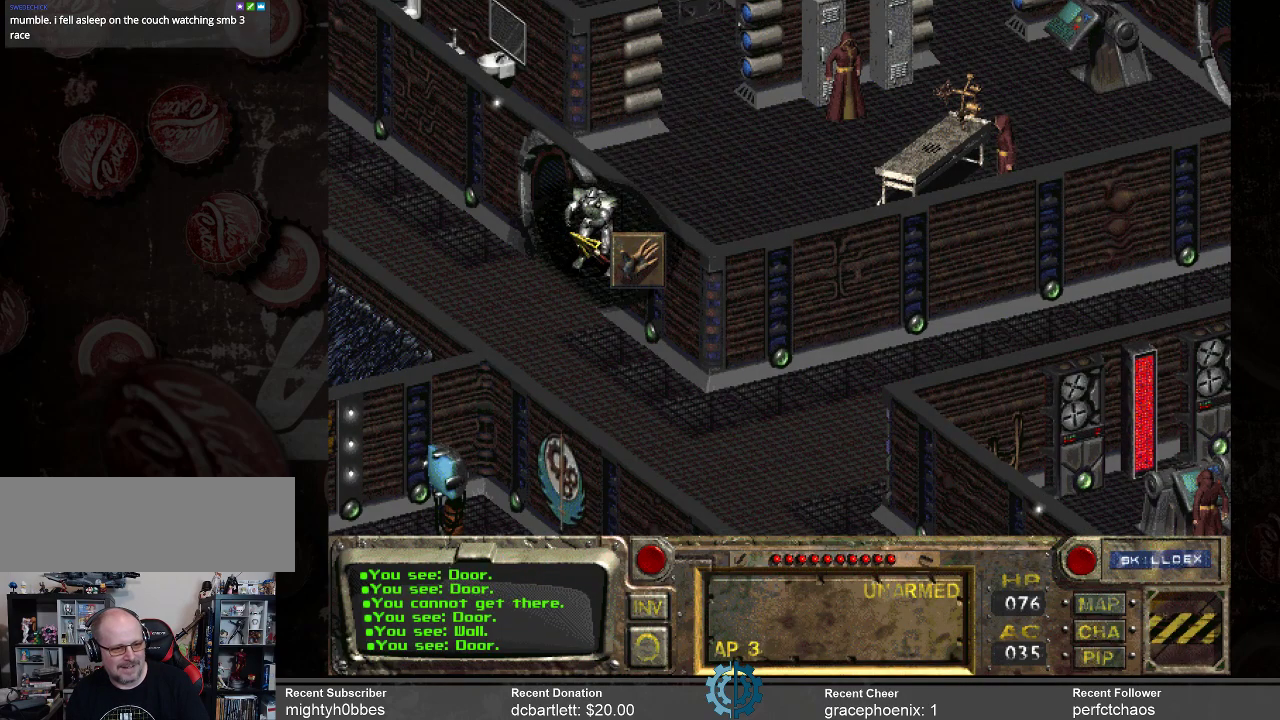
{"keys": [], "mouse": [], "events": []}
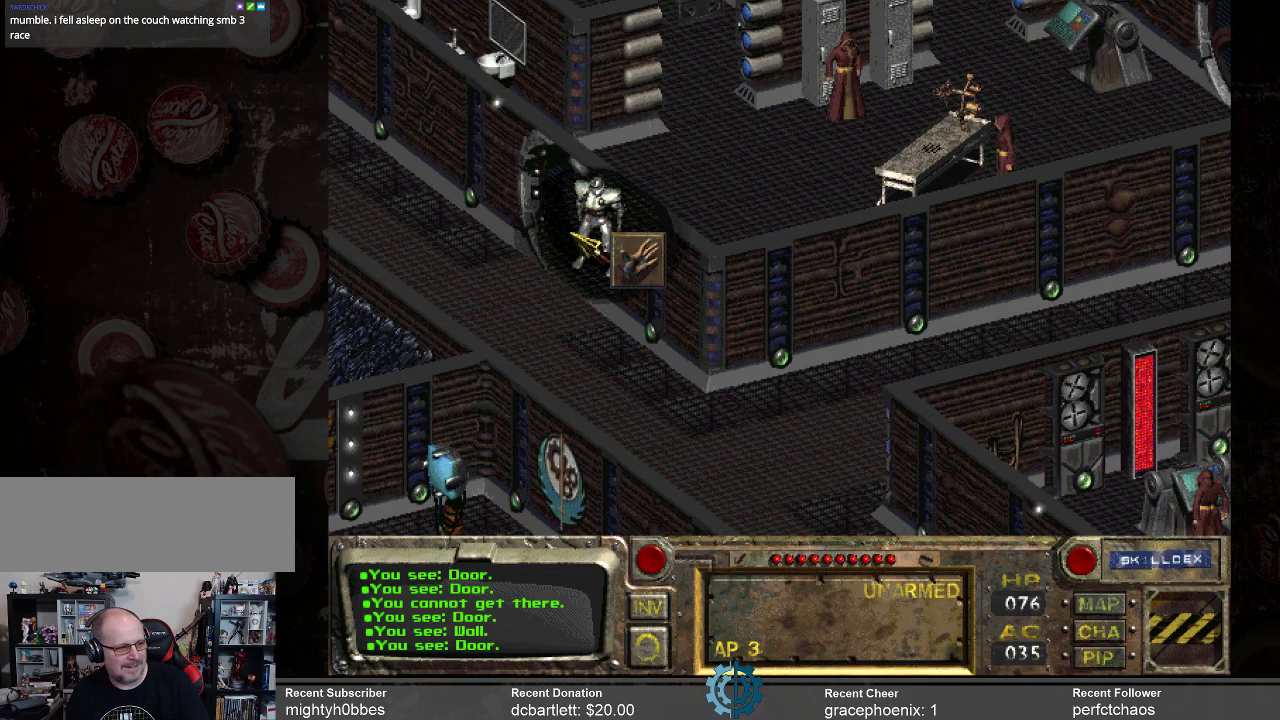
{"keys": [], "mouse": [], "events": []}
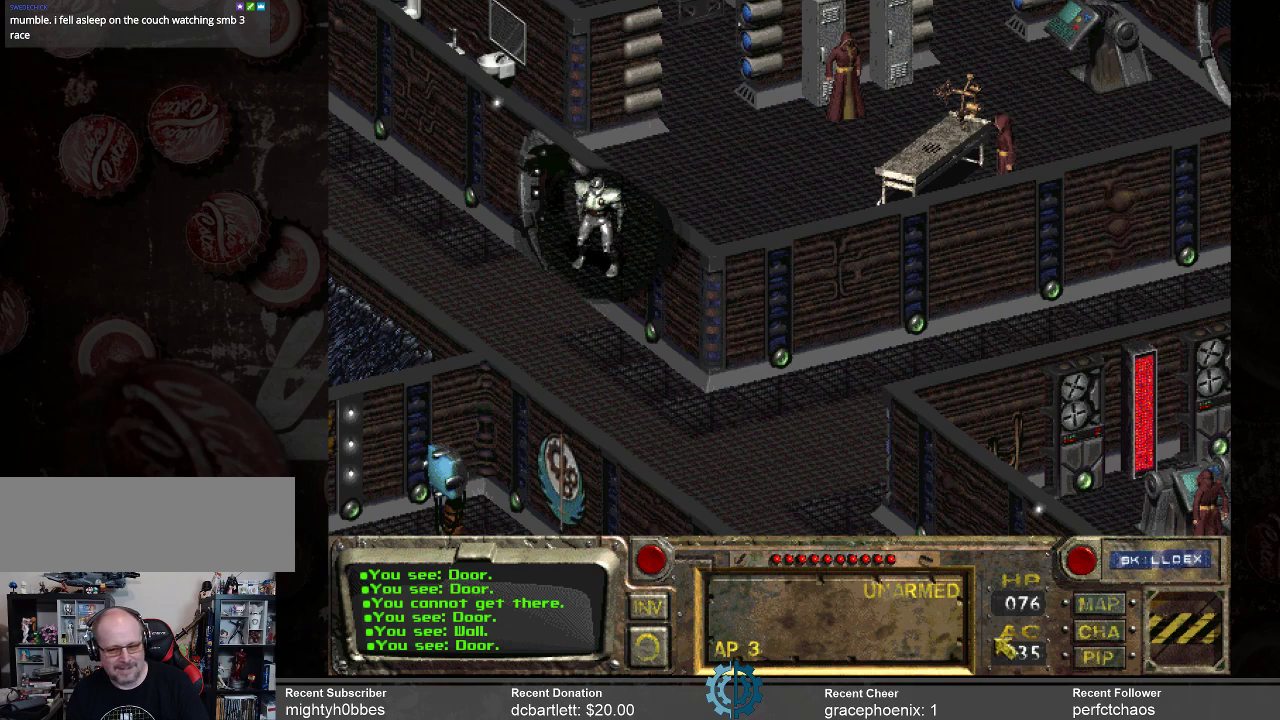
{"keys": [], "mouse": [], "events": []}
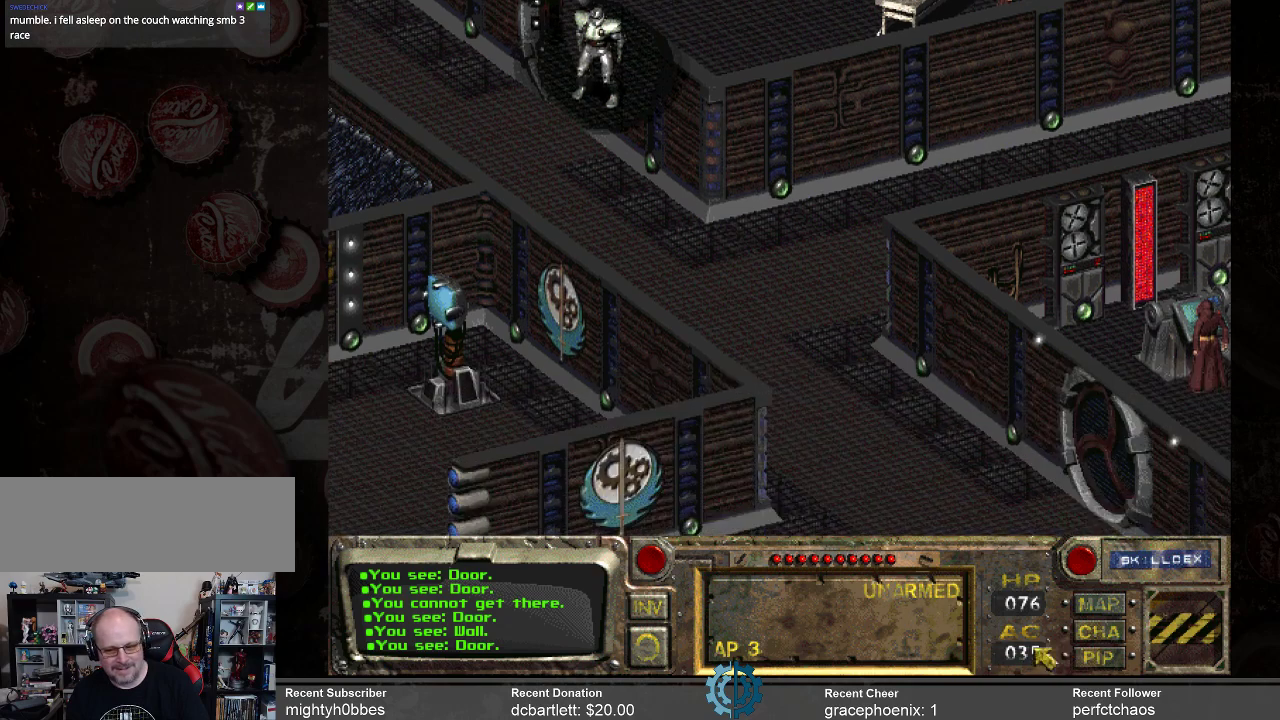
{"keys": [], "mouse": [], "events": []}
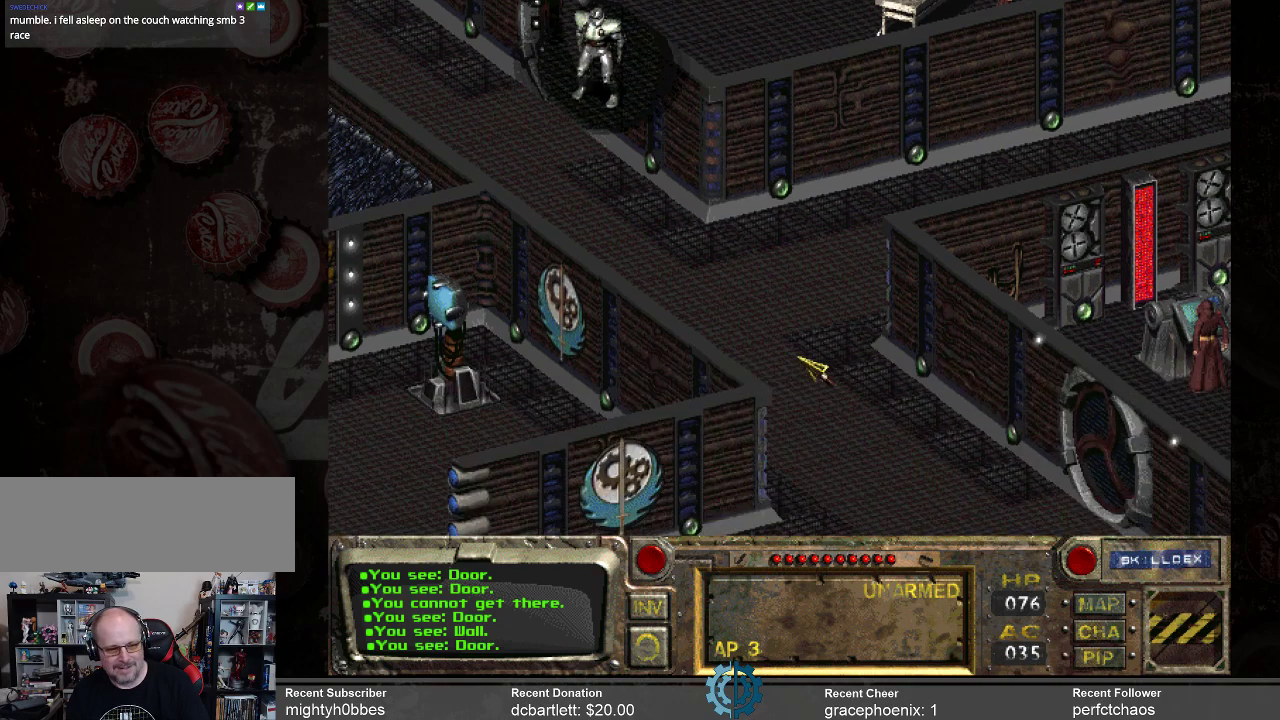
{"keys": [], "mouse": ["left"], "events": [[33, "mouse_right", "down"], [167, "mouse_right", "up"], [500, "mouse_left", "down"]]}
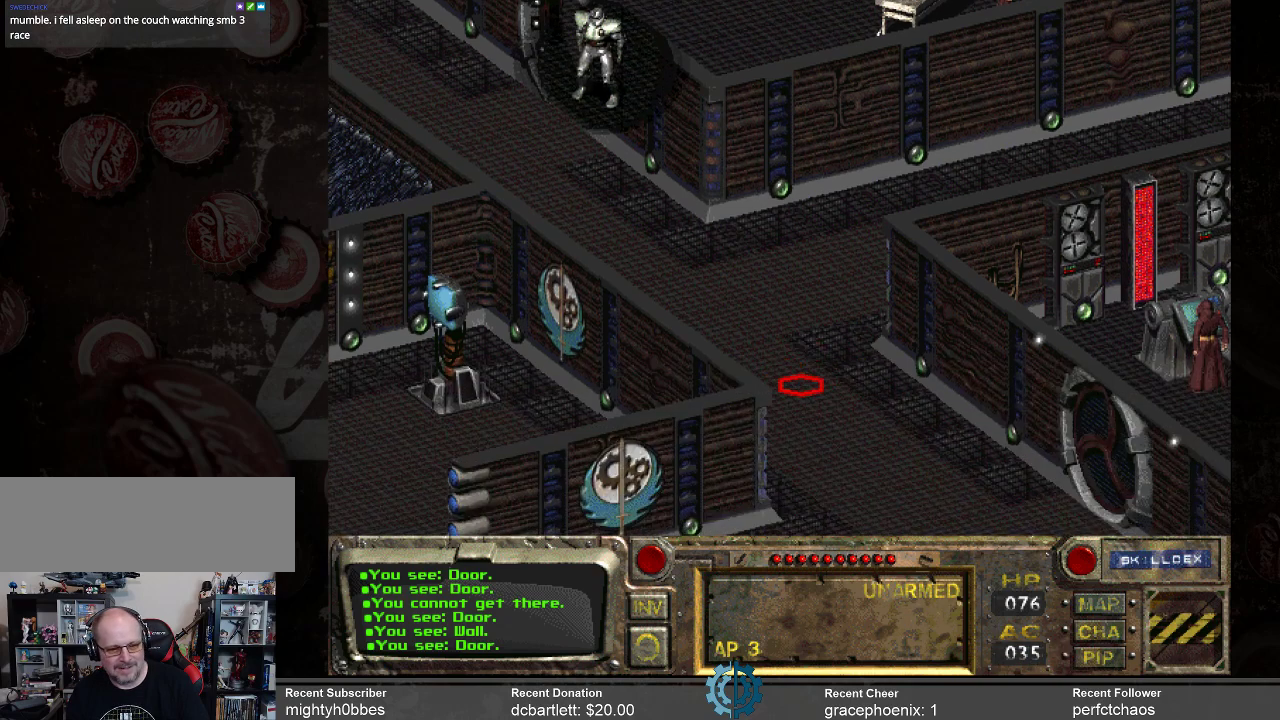
{"keys": [], "mouse": [], "events": [[100, "mouse_left", "up"]]}
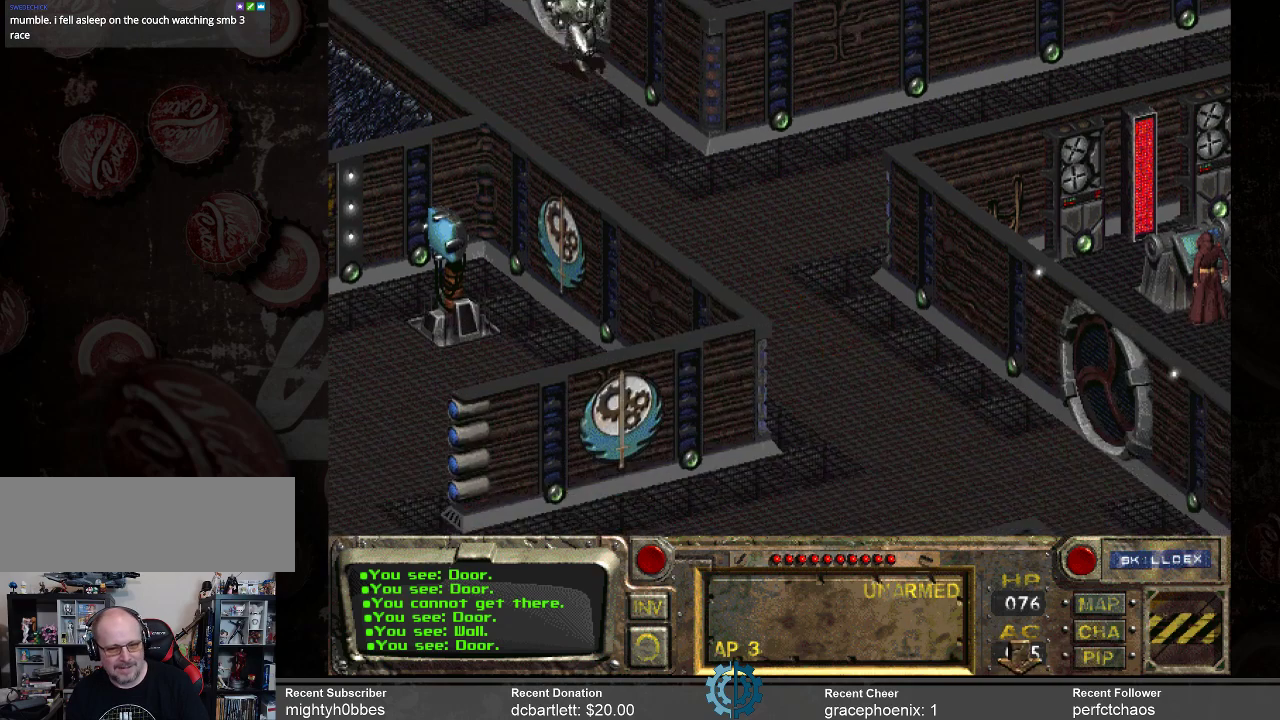
{"keys": [], "mouse": [], "events": []}
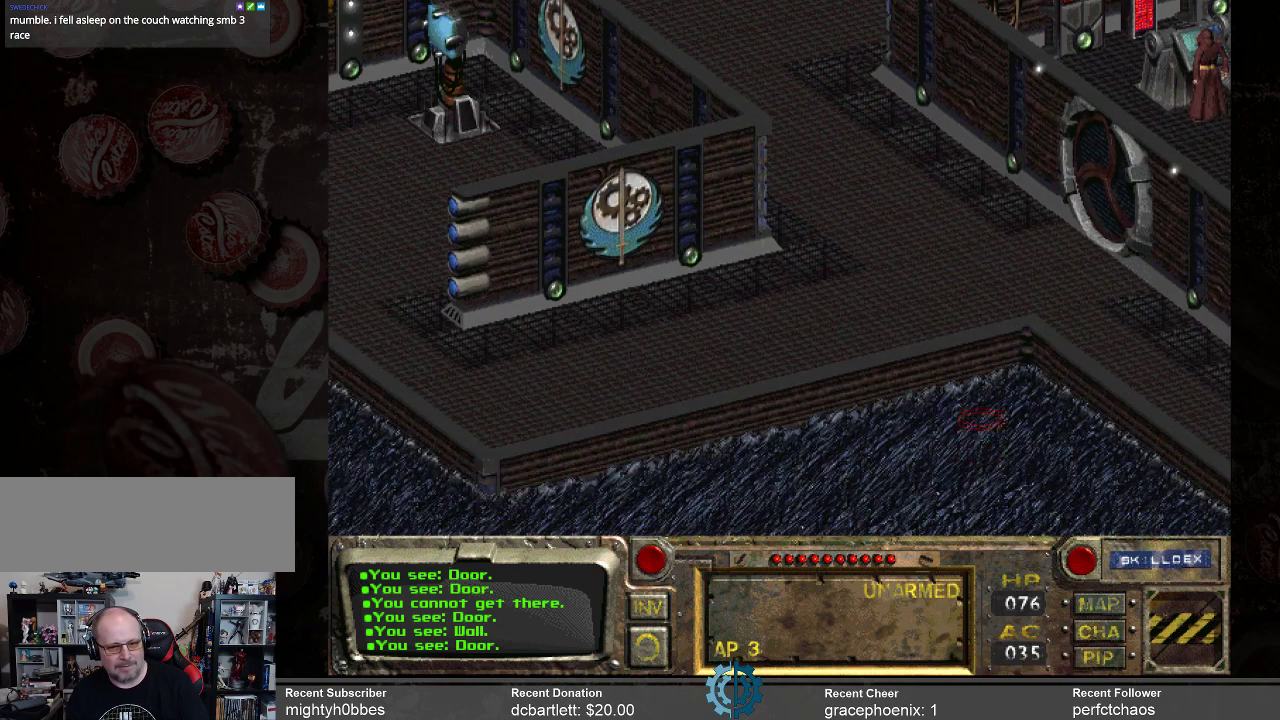
{"keys": [], "mouse": [], "events": []}
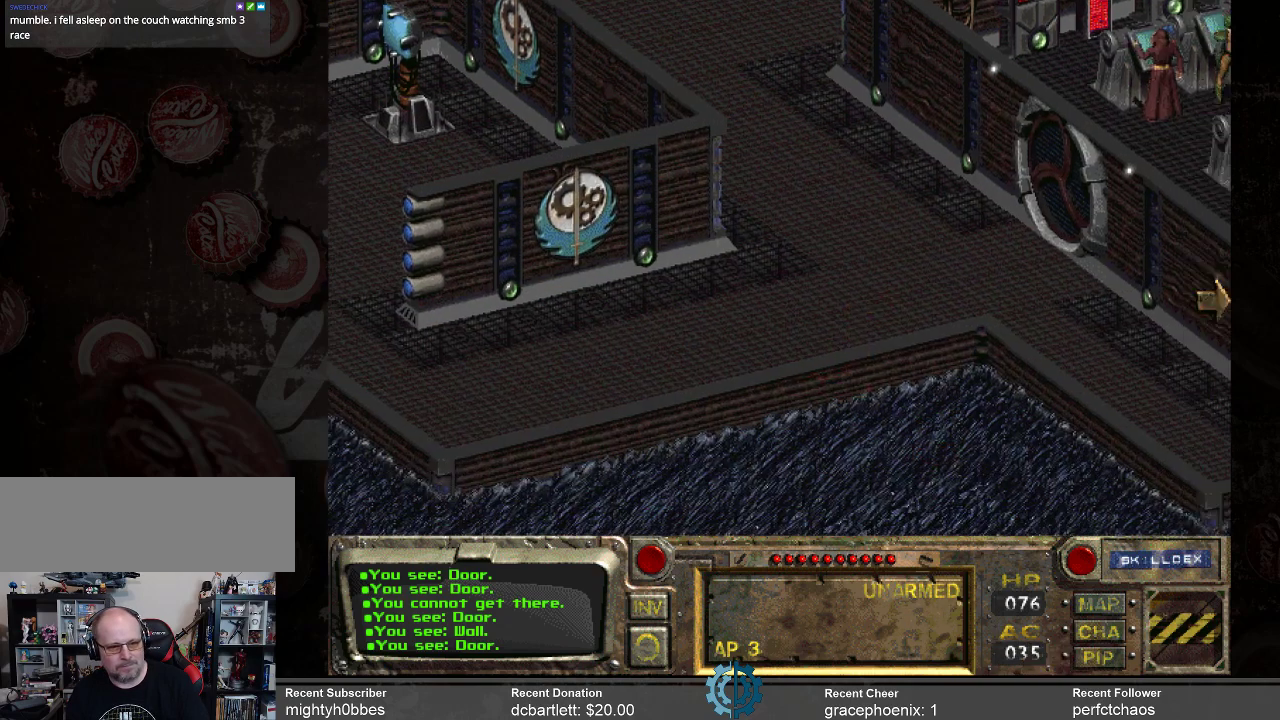
{"keys": [], "mouse": [], "events": []}
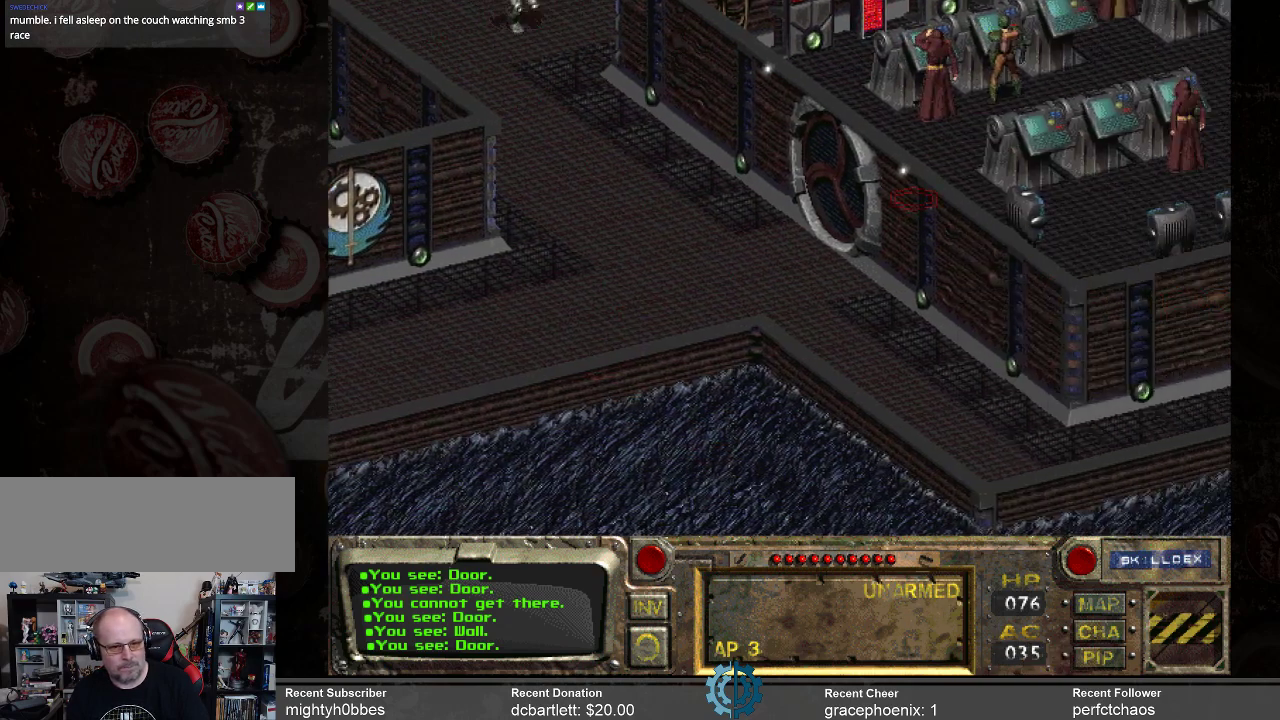
{"keys": [], "mouse": [], "events": []}
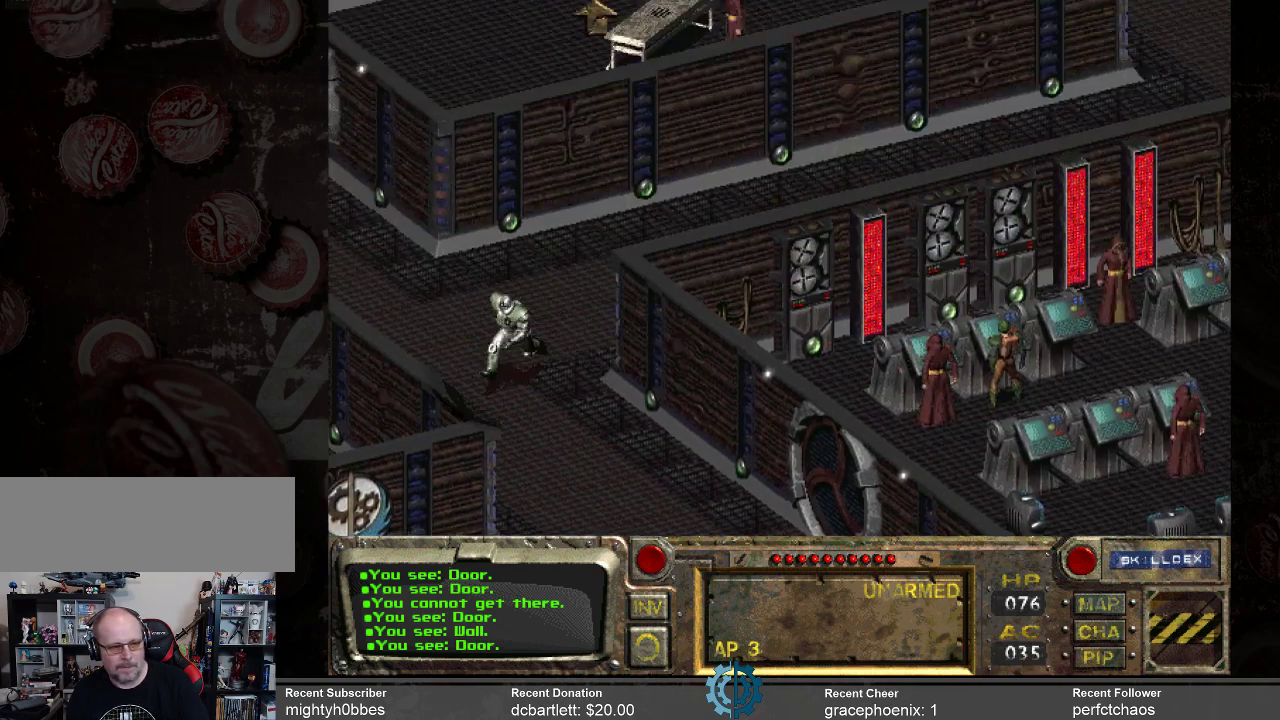
{"keys": [], "mouse": [], "events": []}
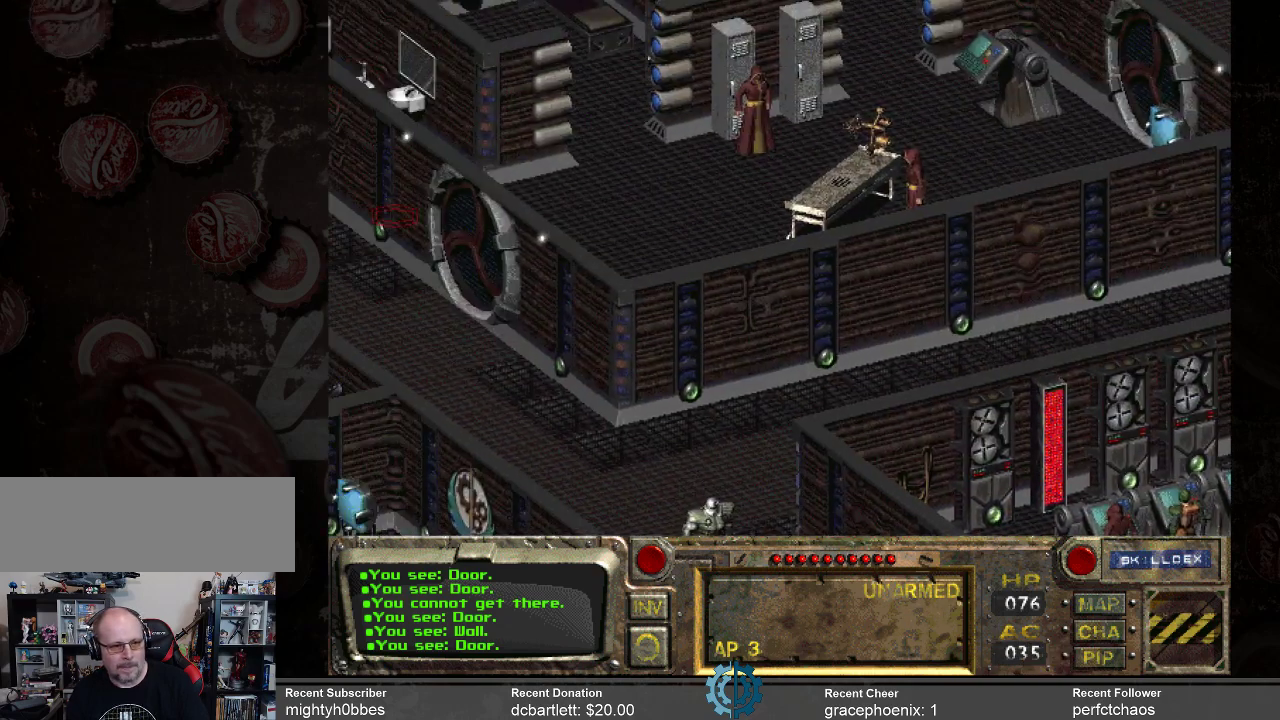
{"keys": [], "mouse": [], "events": [[267, "mouse_right", "down"], [367, "mouse_right", "up"]]}
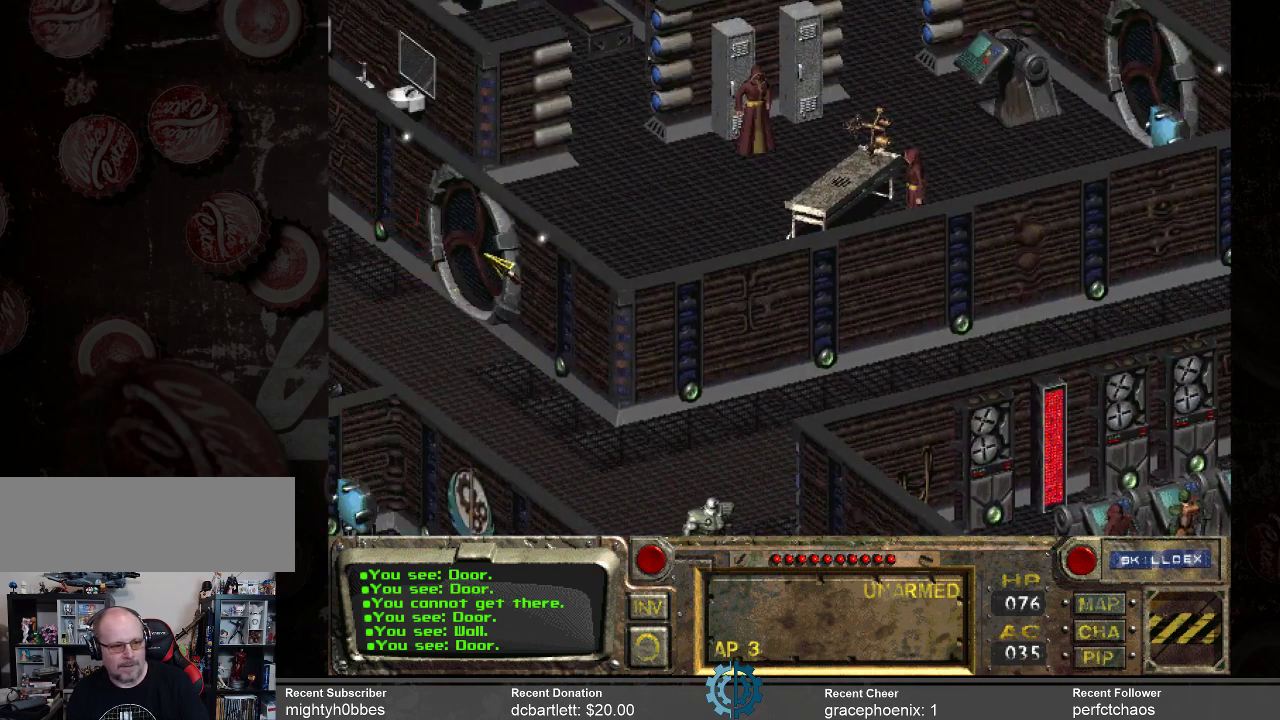
{"keys": [], "mouse": [], "events": [[133, "mouse_left", "down"], [233, "mouse_left", "up"]]}
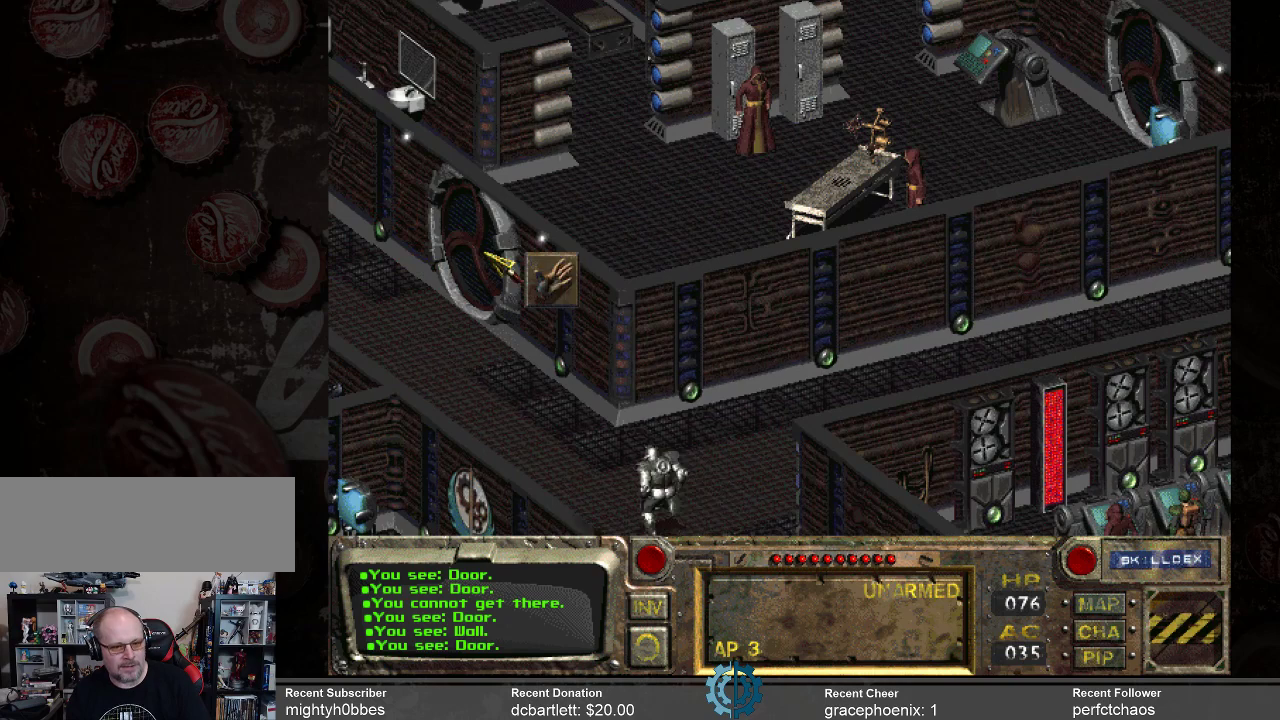
{"keys": [], "mouse": [], "events": []}
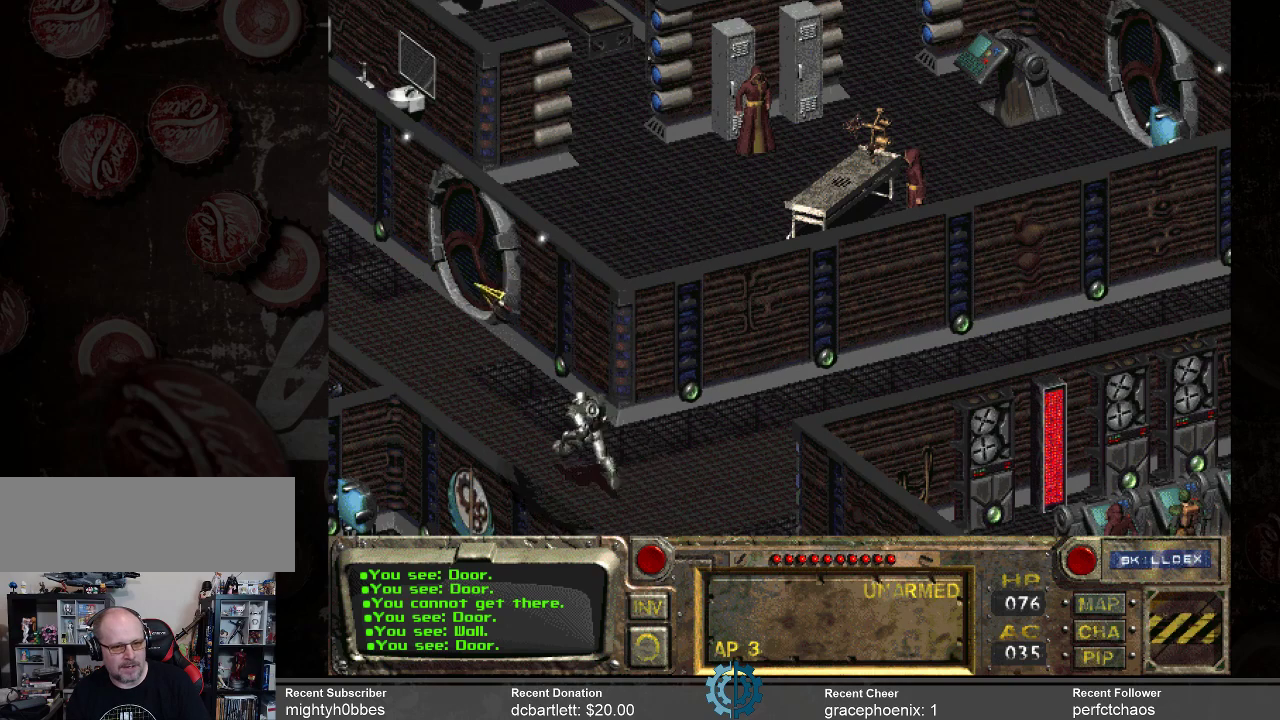
{"keys": [], "mouse": [], "events": []}
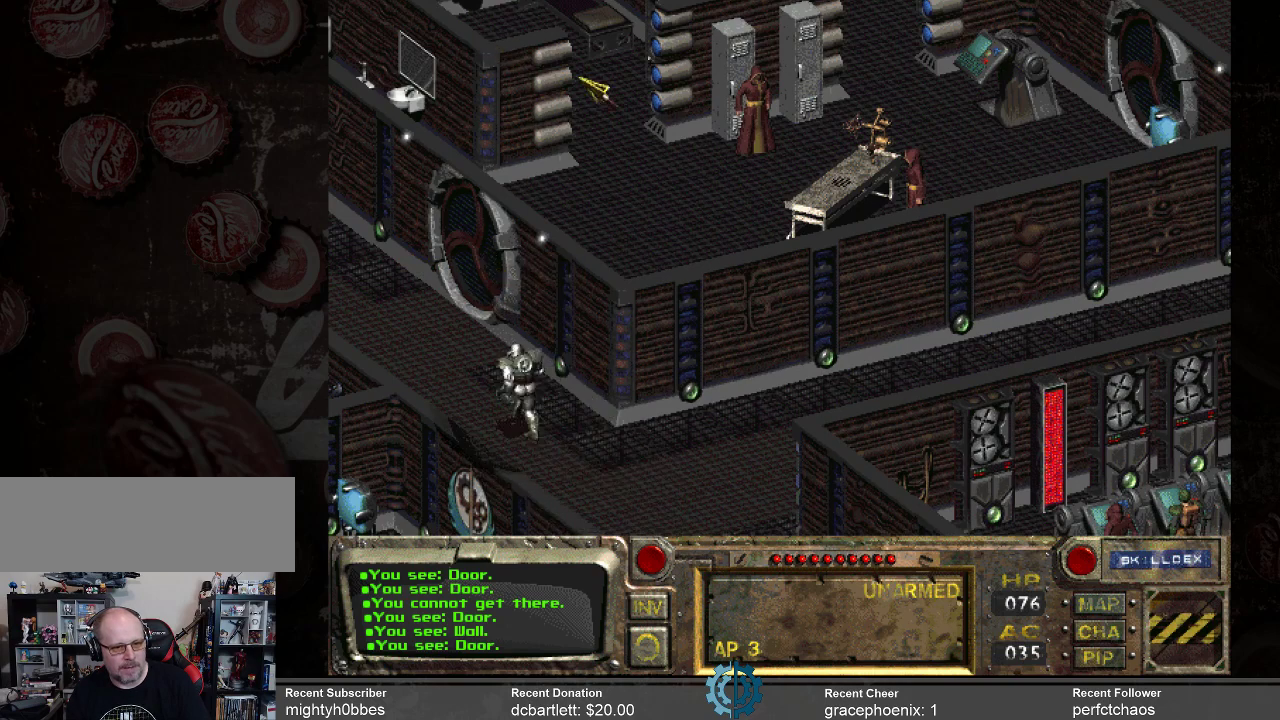
{"keys": [], "mouse": [], "events": []}
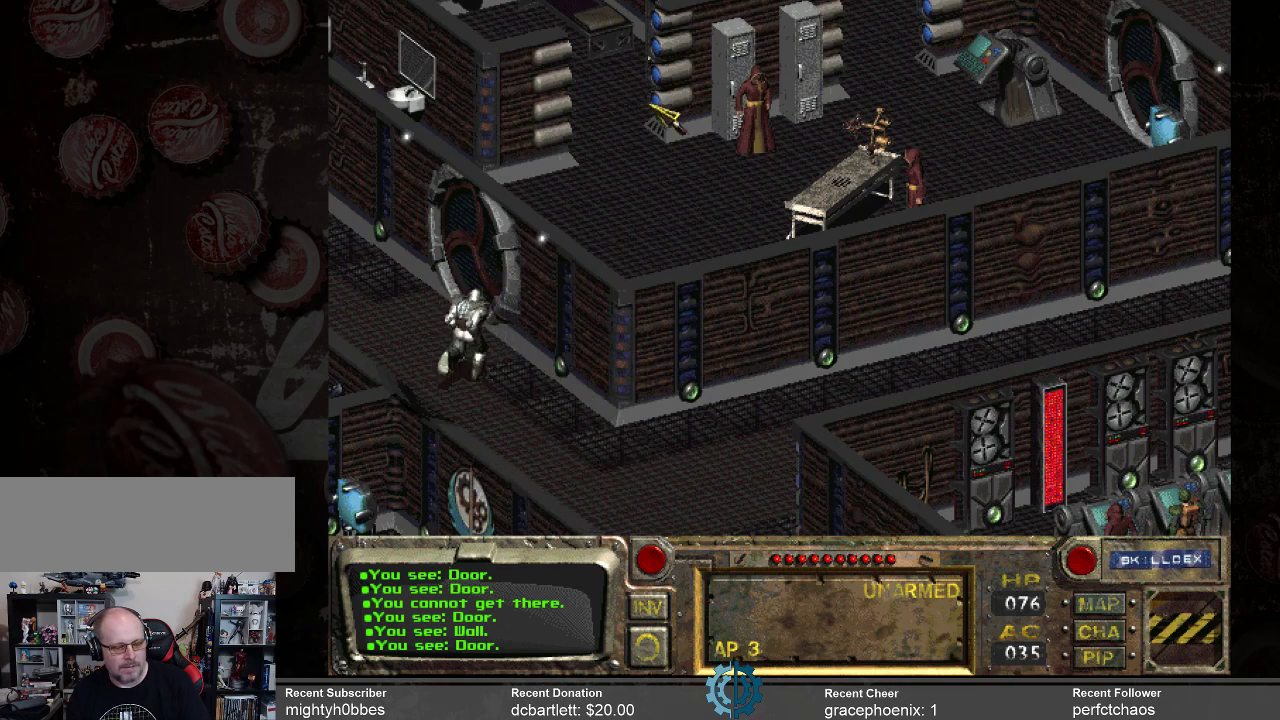
{"keys": [], "mouse": [], "events": []}
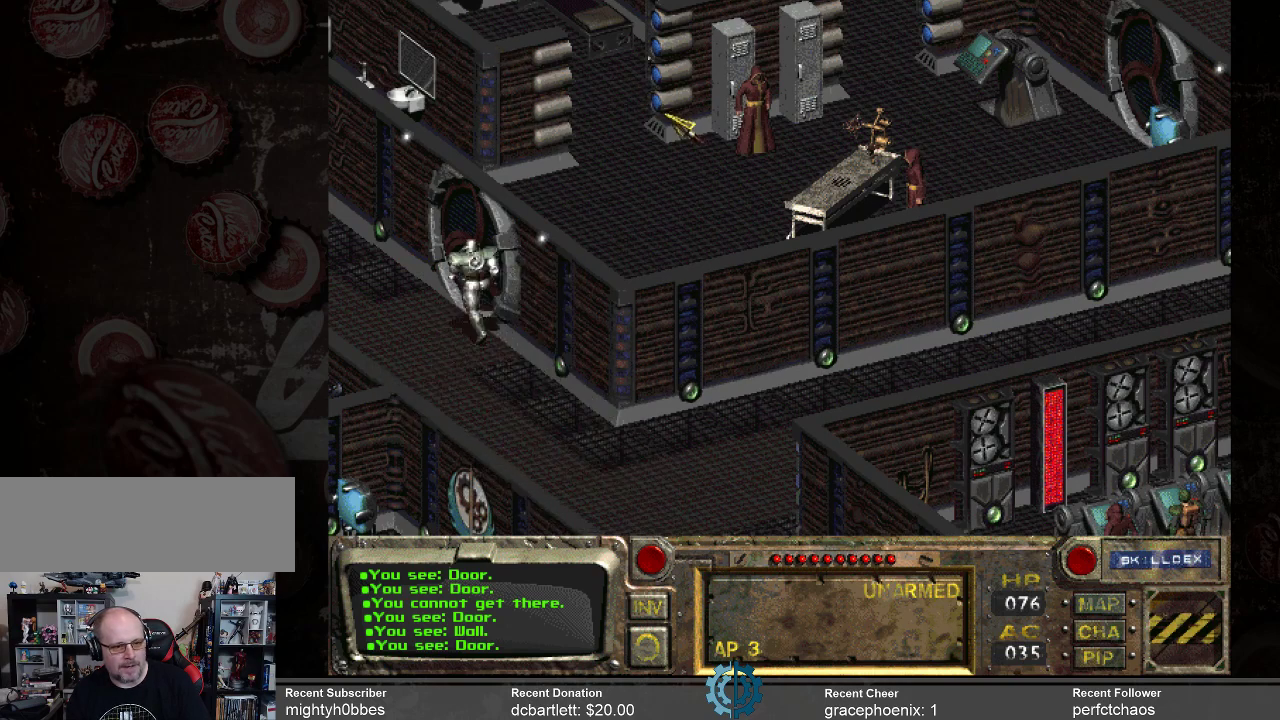
{"keys": [], "mouse": [], "events": []}
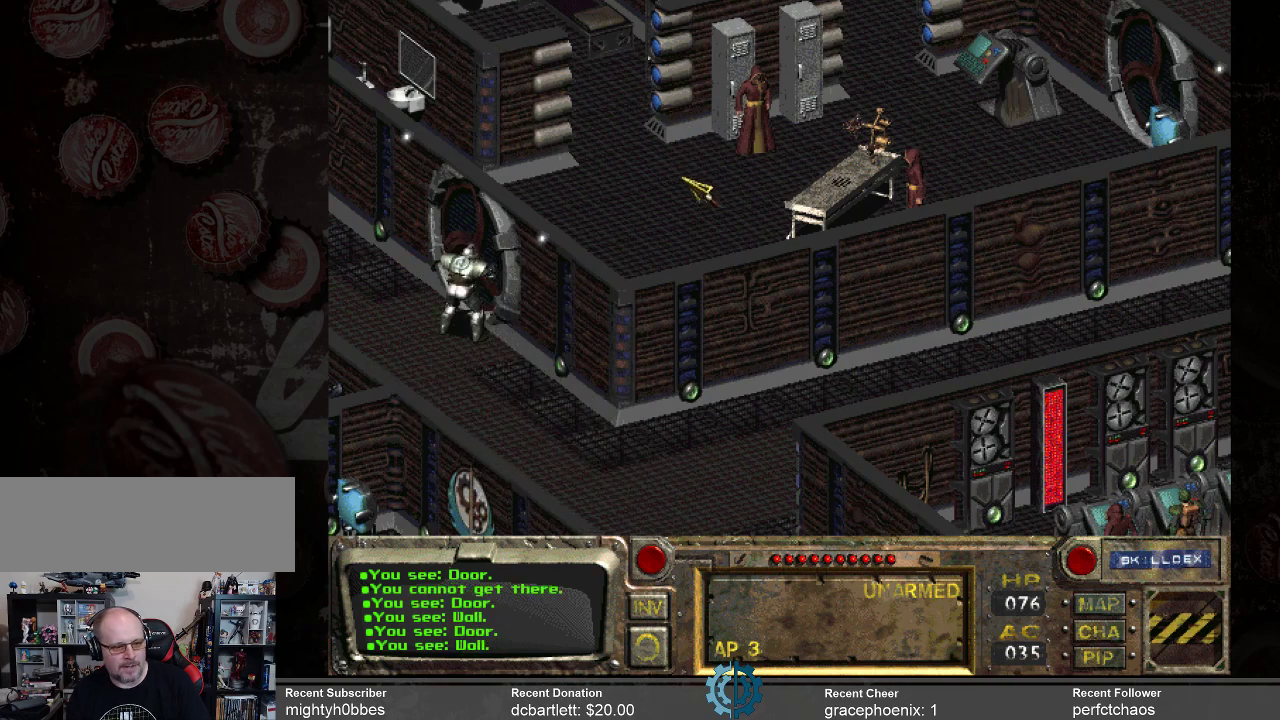
{"keys": [], "mouse": [], "events": []}